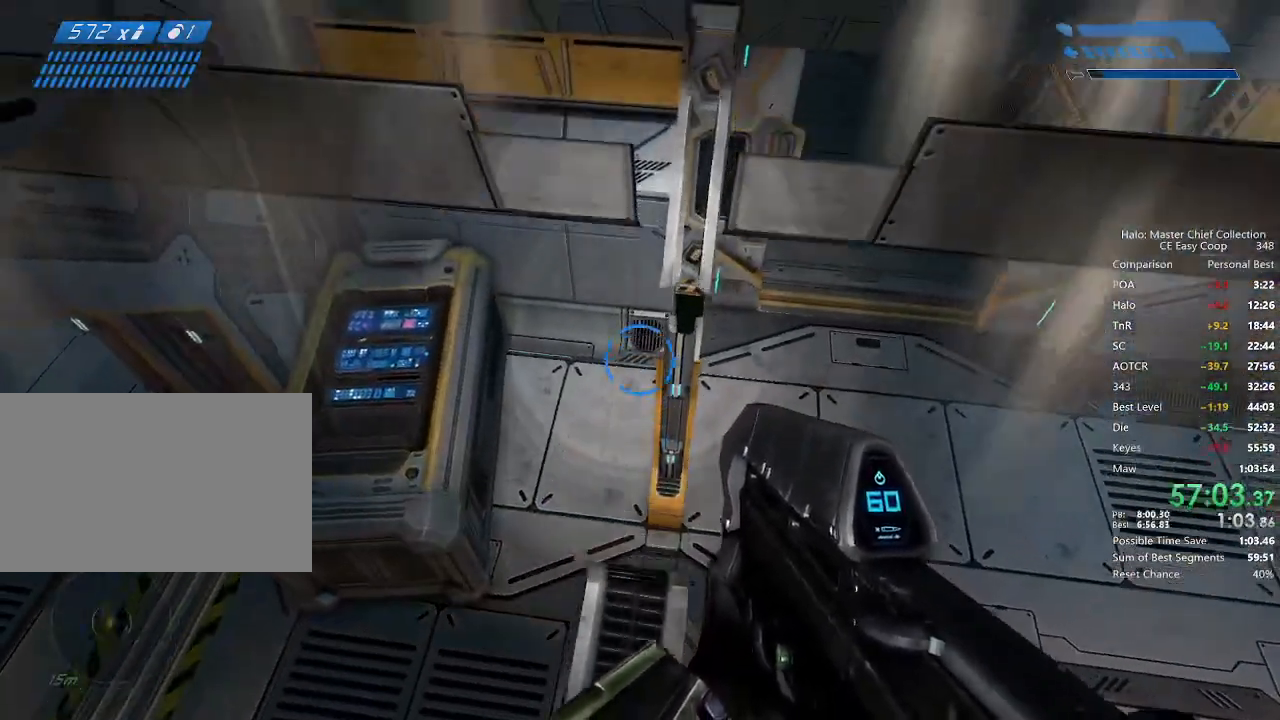
Gameplay with keyboard and mouse; each line is a JSON object with the keys and mouse buttons held at the frame after it. "events" lists presses ("down") and releases ("up") of "1", "2", "3", "4", "5", "a", "alt", "c", "caps_lock", "ctrl", "d", "e", "f", "g", "q", "r", "s", "shift", "space", "t", "tab", "v", "w", "x", "z", "mouse_left", "mouse_wheel" and "mouse_right" between this image and that frame as [ms after this image, input, new state], when the widget could be followed in between. "mouse_left", "mouse_wheel", "mouse_right" = the "left", "wheel", "right" buttons of the "mouse" list. No other keys are recorded. "wheel" means that the mouse wheel is clicked or scrolled. "mouse_move" is the direction in which the mouse moves at that frame (one of eight, or "still"), when it could be read.
{"keys": [], "mouse": [], "mouse_move": "still", "events": [[209, "s", "down"], [334, "s", "up"]]}
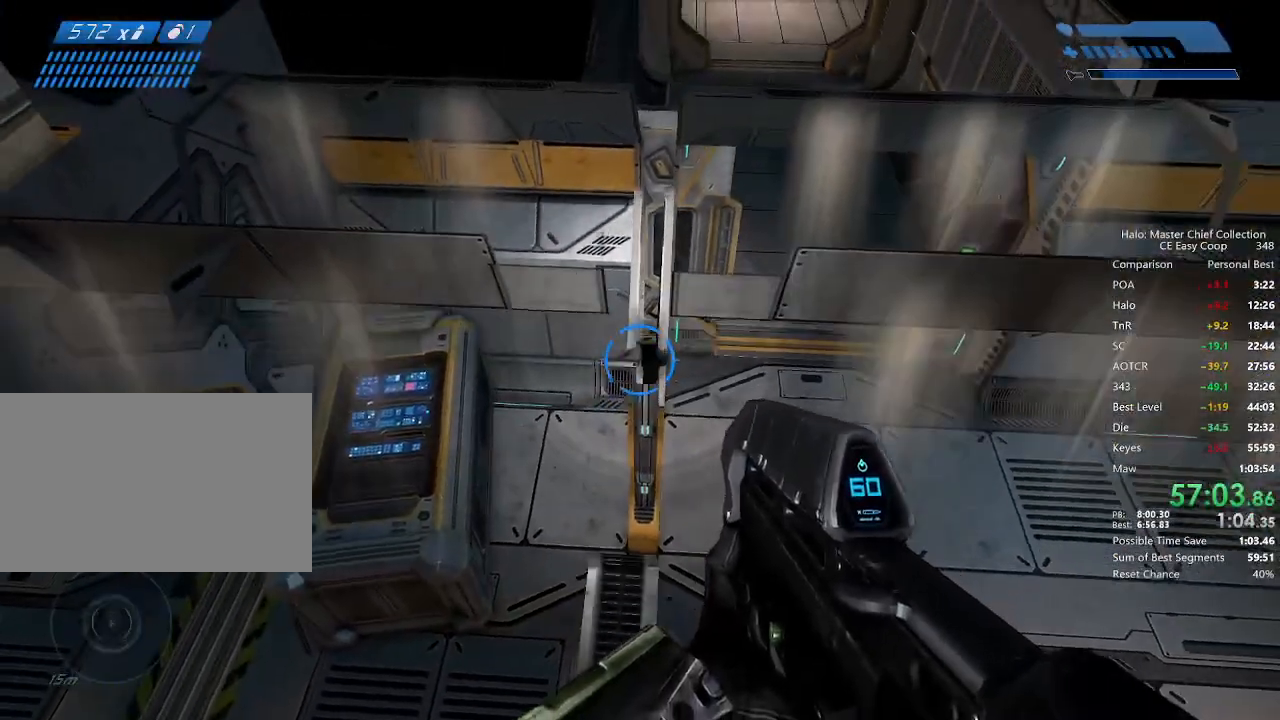
{"keys": ["w"], "mouse": [], "mouse_move": "still", "events": [[42, "w", "down"], [167, "4", "down"], [167, "space", "down"], [459, "4", "up"], [459, "space", "up"]]}
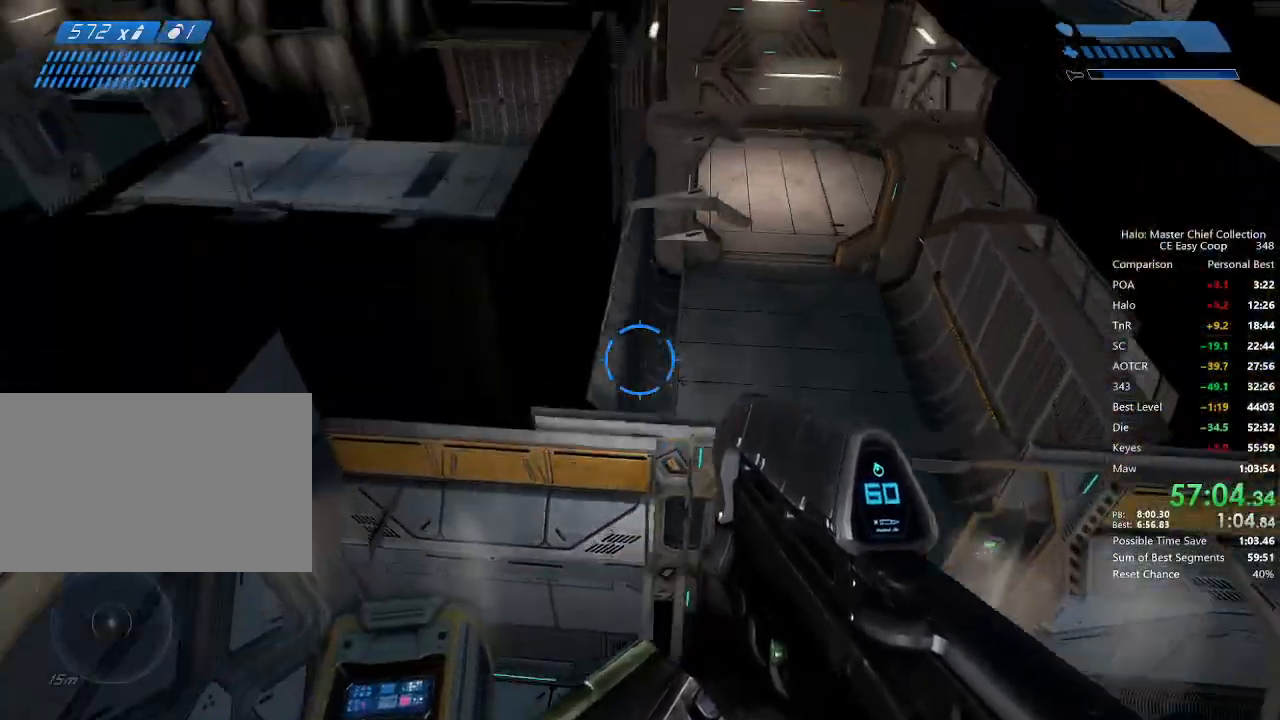
{"keys": ["w"], "mouse": [], "mouse_move": "still", "events": []}
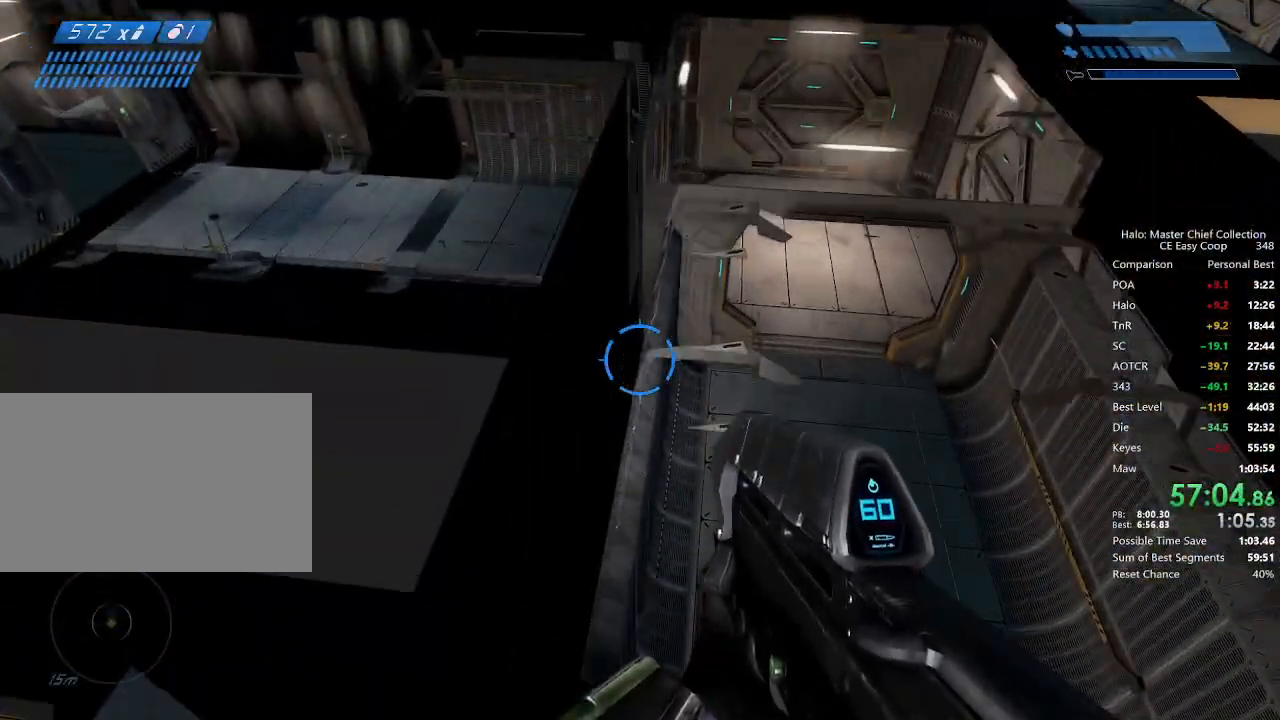
{"keys": ["w"], "mouse": [], "mouse_move": "still", "events": []}
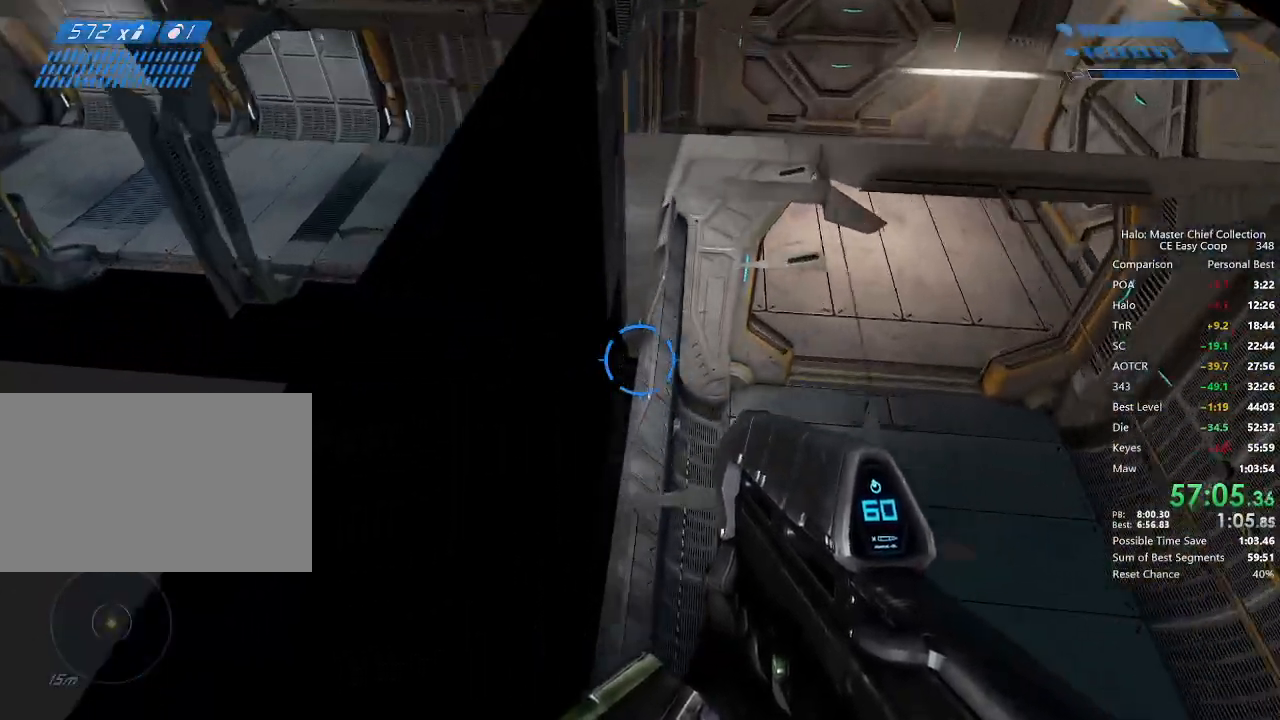
{"keys": ["4", "space", "w"], "mouse": [], "mouse_move": "still", "events": [[292, "4", "down"], [292, "space", "down"], [417, "4", "up"], [417, "space", "up"], [459, "4", "down"], [459, "space", "down"]]}
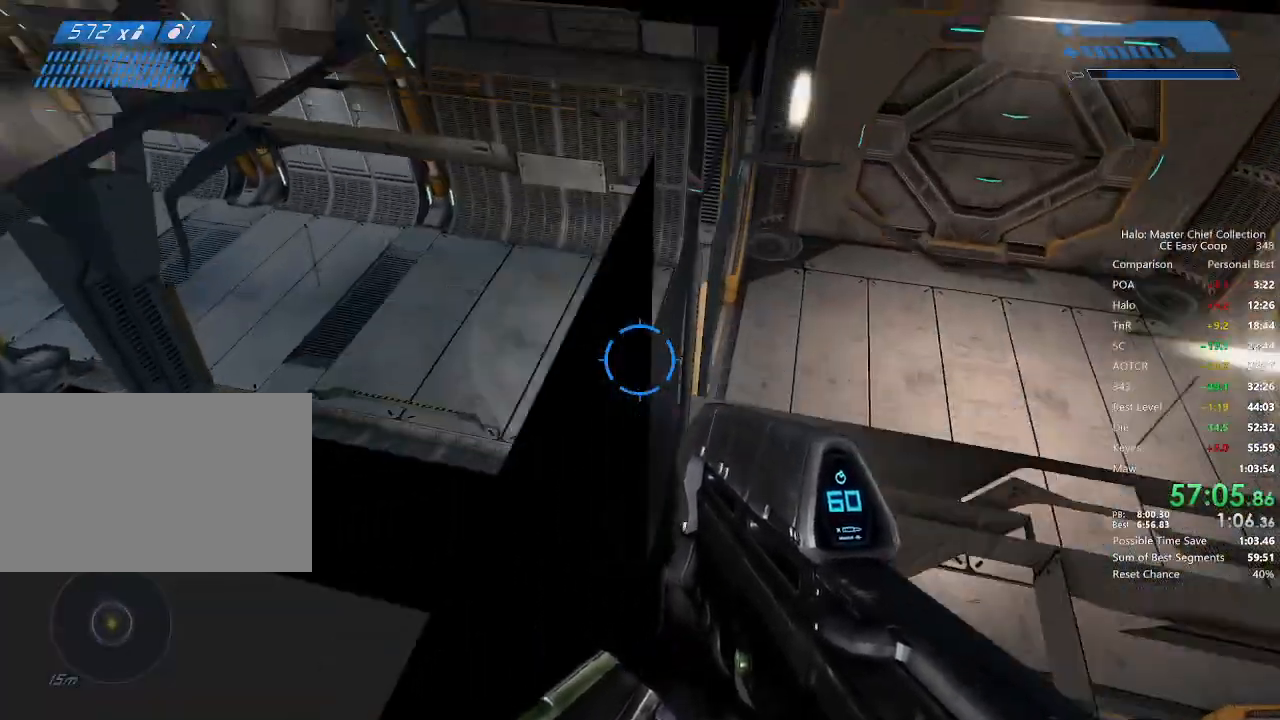
{"keys": ["w"], "mouse": [], "mouse_move": "still", "events": [[84, "4", "up"], [84, "space", "up"], [125, "4", "down"], [125, "space", "down"], [292, "4", "up"], [292, "space", "up"]]}
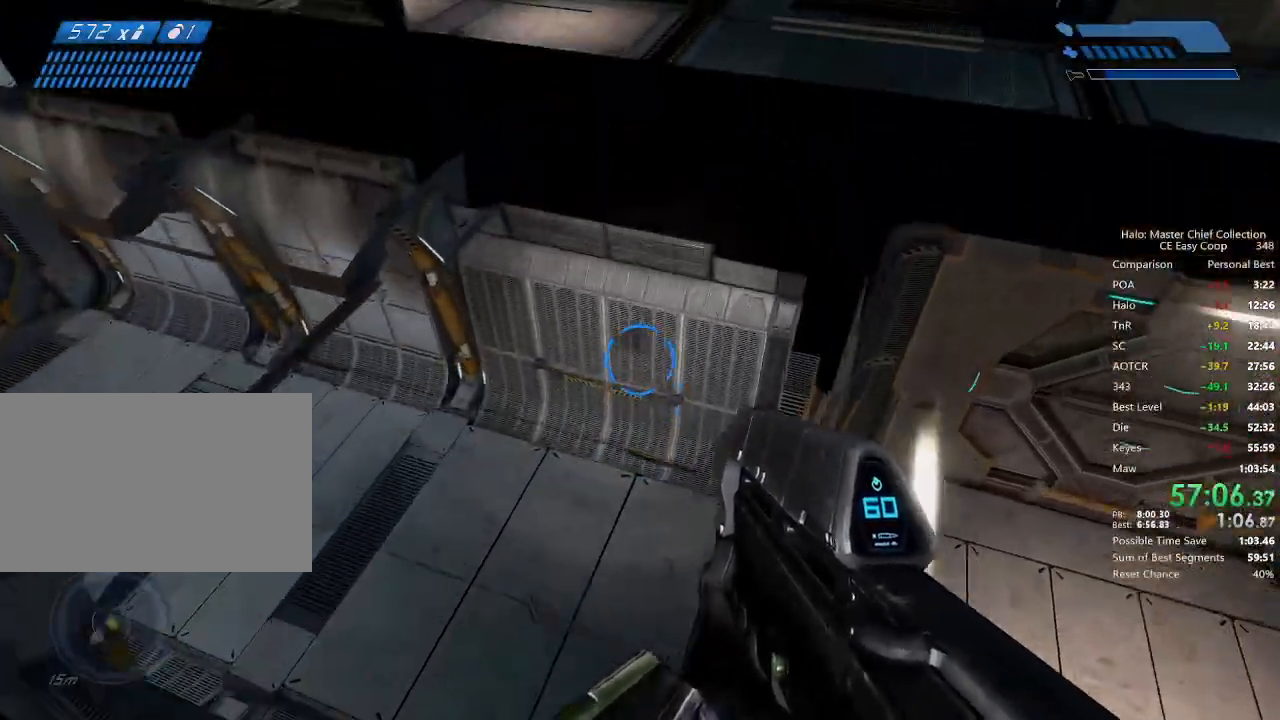
{"keys": [], "mouse": [], "mouse_move": "left", "events": [[375, "w", "up"]]}
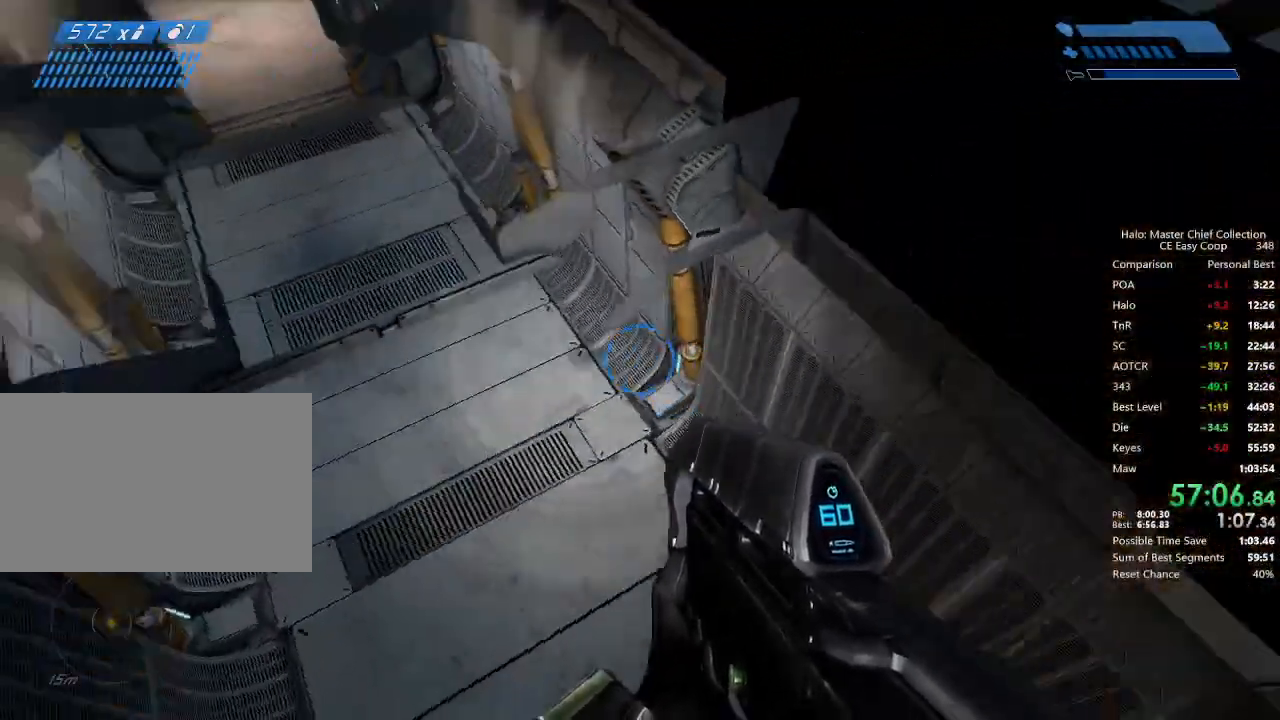
{"keys": ["w"], "mouse": [], "mouse_move": "still", "events": [[500, "w", "down"]]}
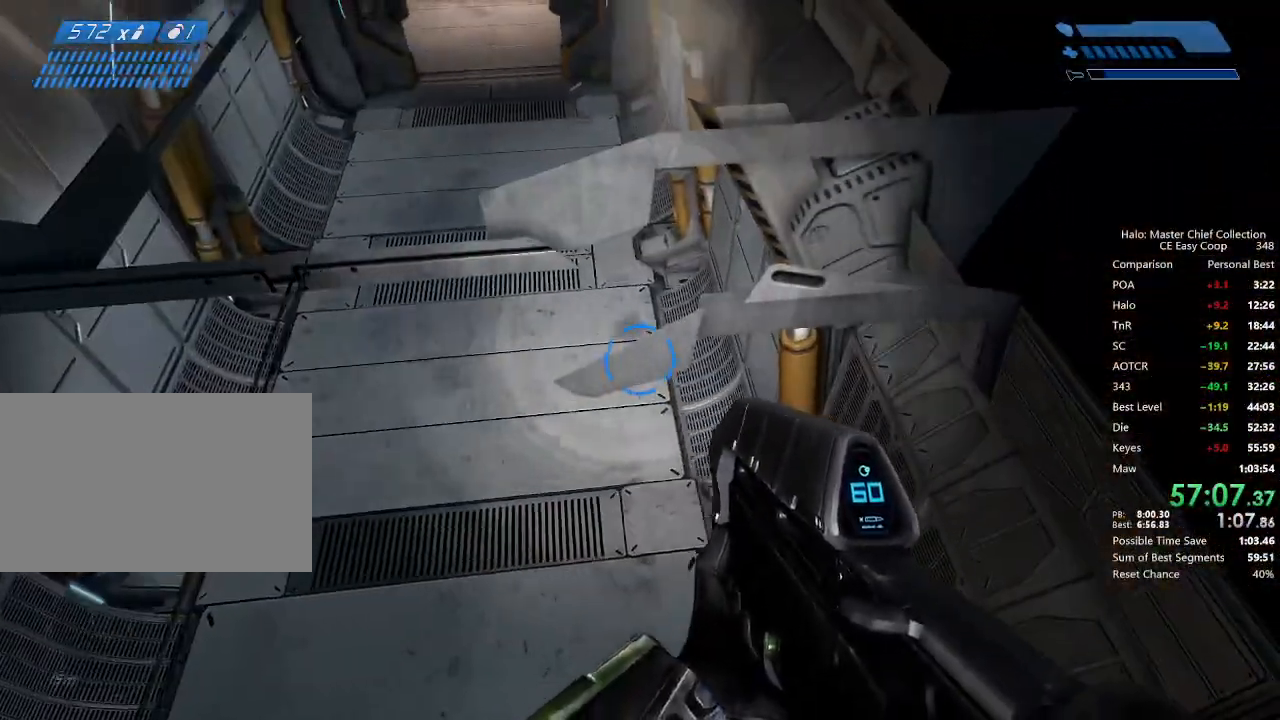
{"keys": ["4", "space", "w"], "mouse": [], "mouse_move": "still", "events": [[125, "4", "down"], [125, "space", "down"], [250, "4", "up"], [250, "space", "up"], [334, "4", "down"], [334, "space", "down"], [417, "4", "up"], [417, "space", "up"], [459, "4", "down"], [459, "space", "down"]]}
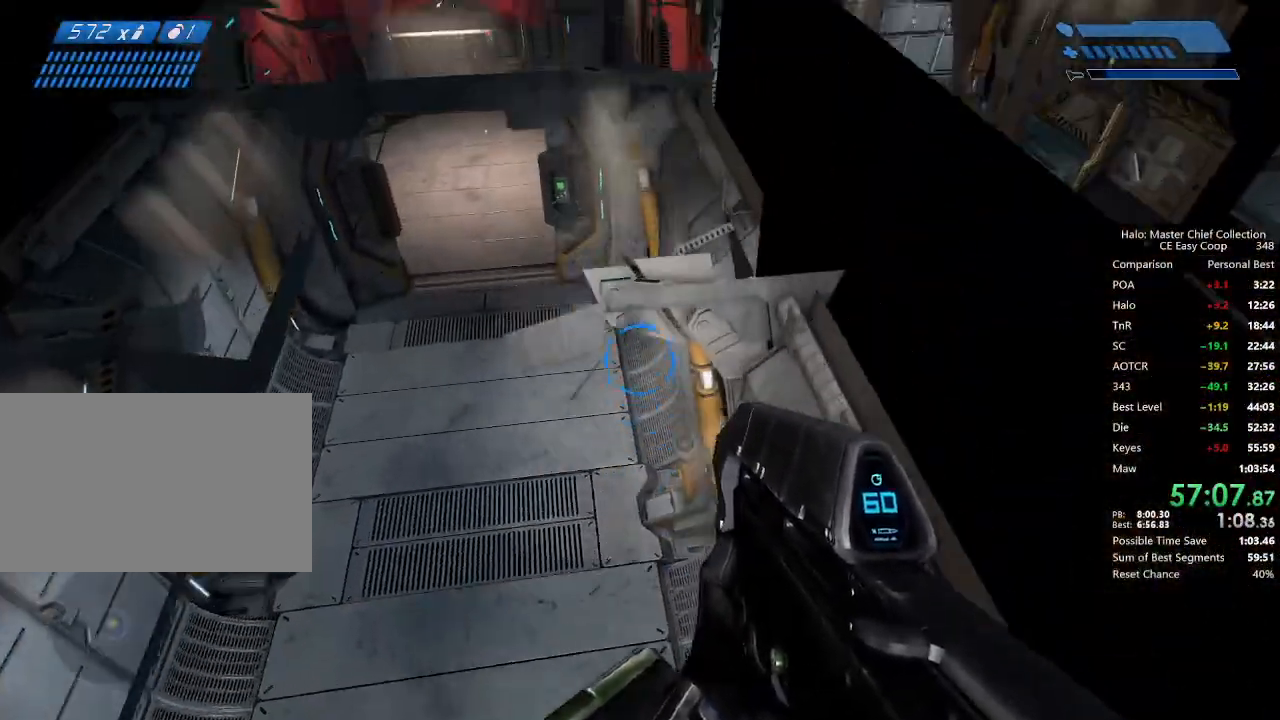
{"keys": [], "mouse": [], "mouse_move": "still", "events": [[42, "4", "up"], [42, "space", "up"], [500, "w", "up"]]}
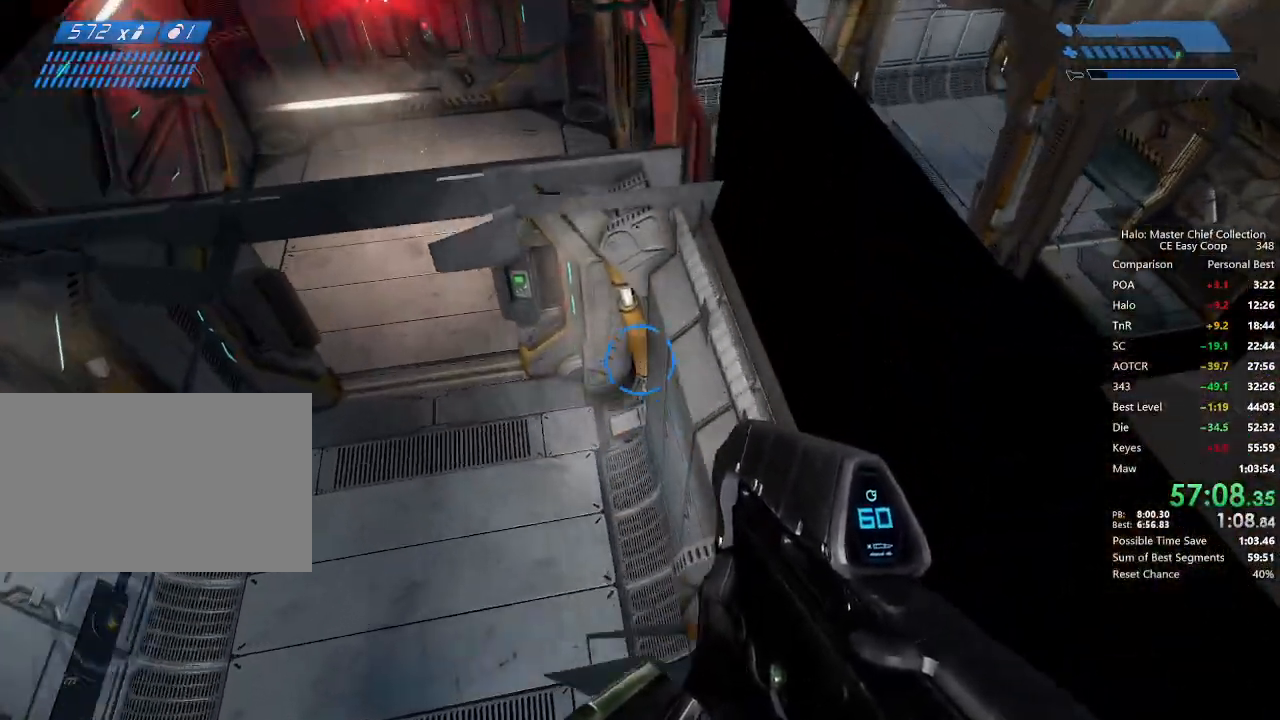
{"keys": ["c"], "mouse": [], "mouse_move": "still", "events": [[375, "c", "down"]]}
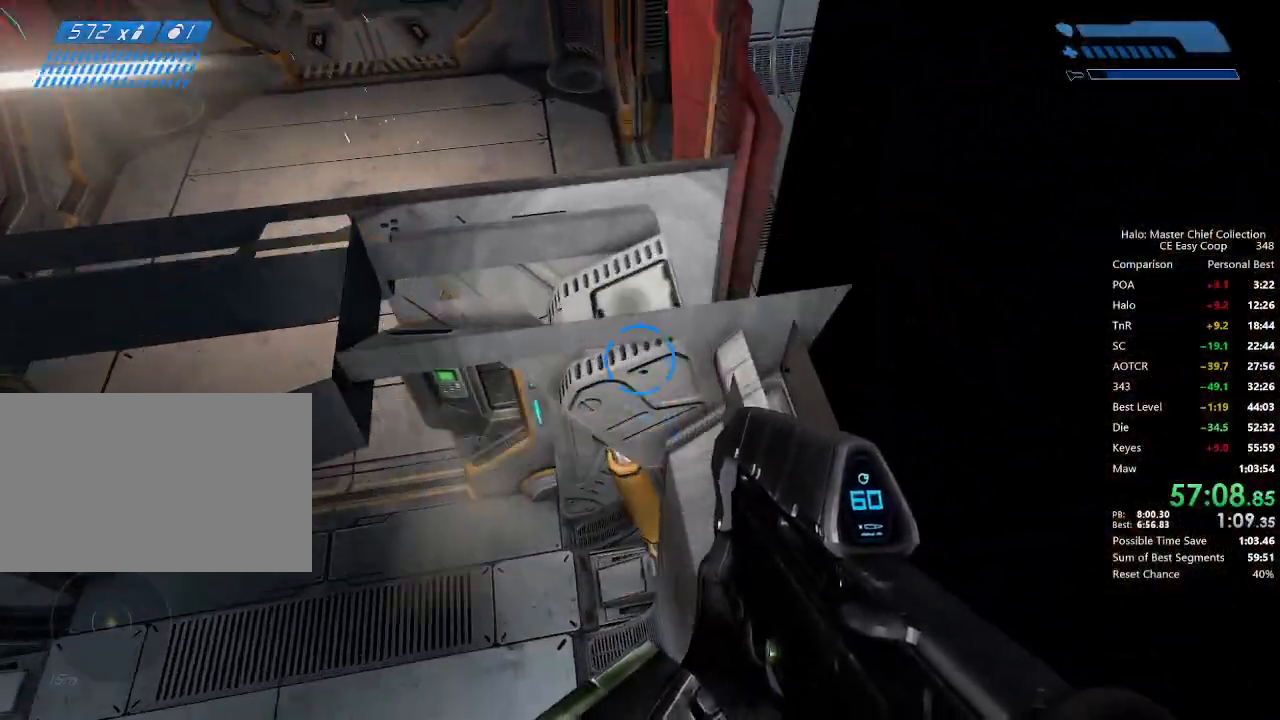
{"keys": ["c", "s"], "mouse": [], "mouse_move": "still", "events": [[417, "s", "down"]]}
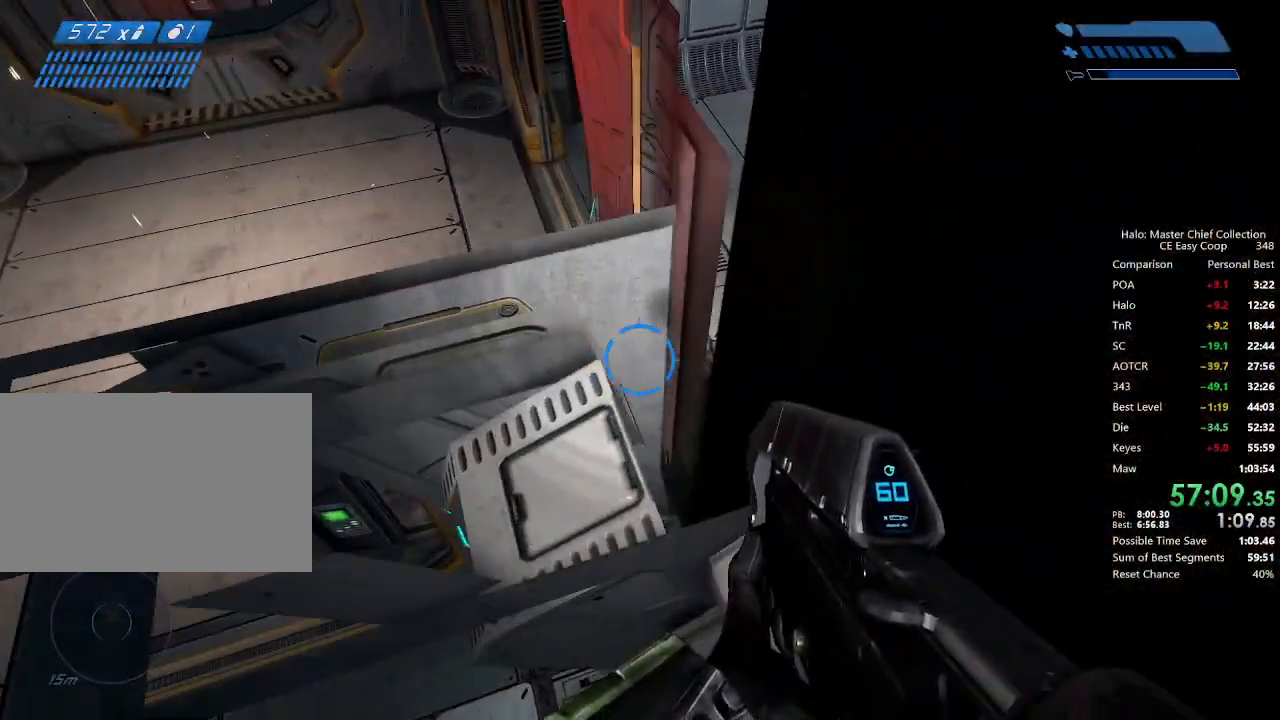
{"keys": ["c"], "mouse": [], "mouse_move": "up-right", "events": [[375, "s", "up"]]}
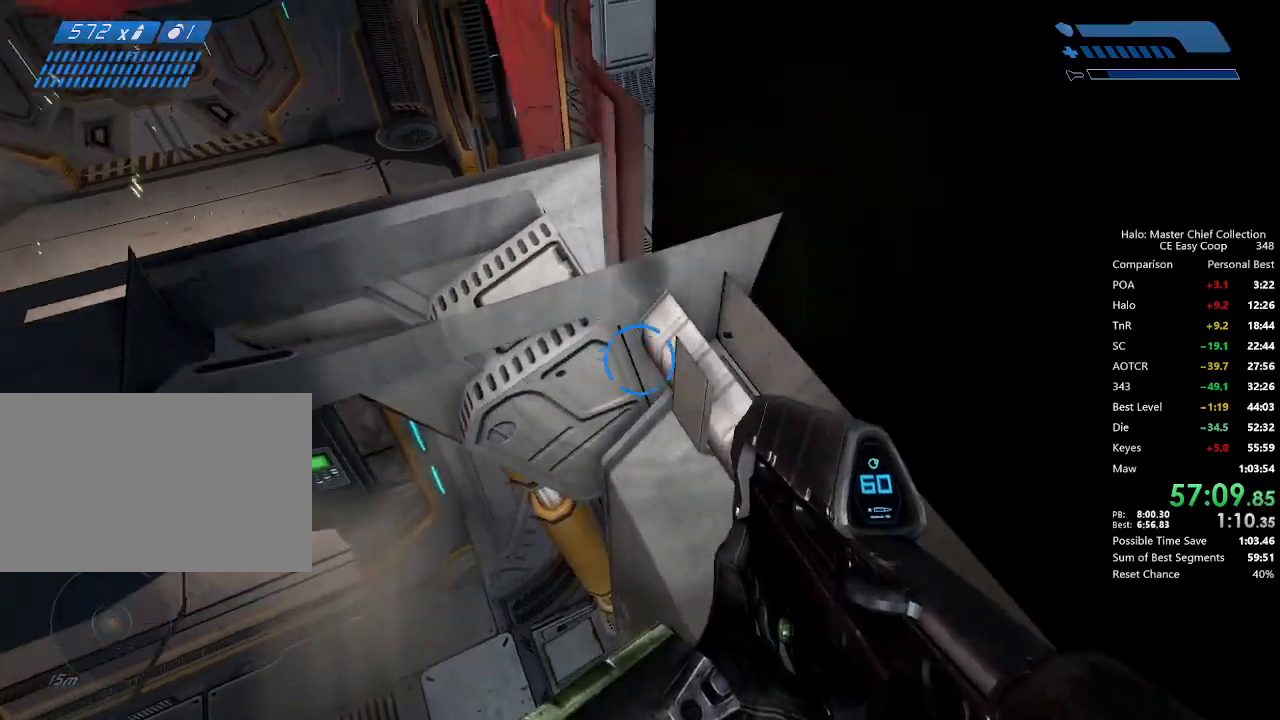
{"keys": ["c"], "mouse": [], "mouse_move": "still", "events": [[42, "c", "up"], [167, "c", "down"]]}
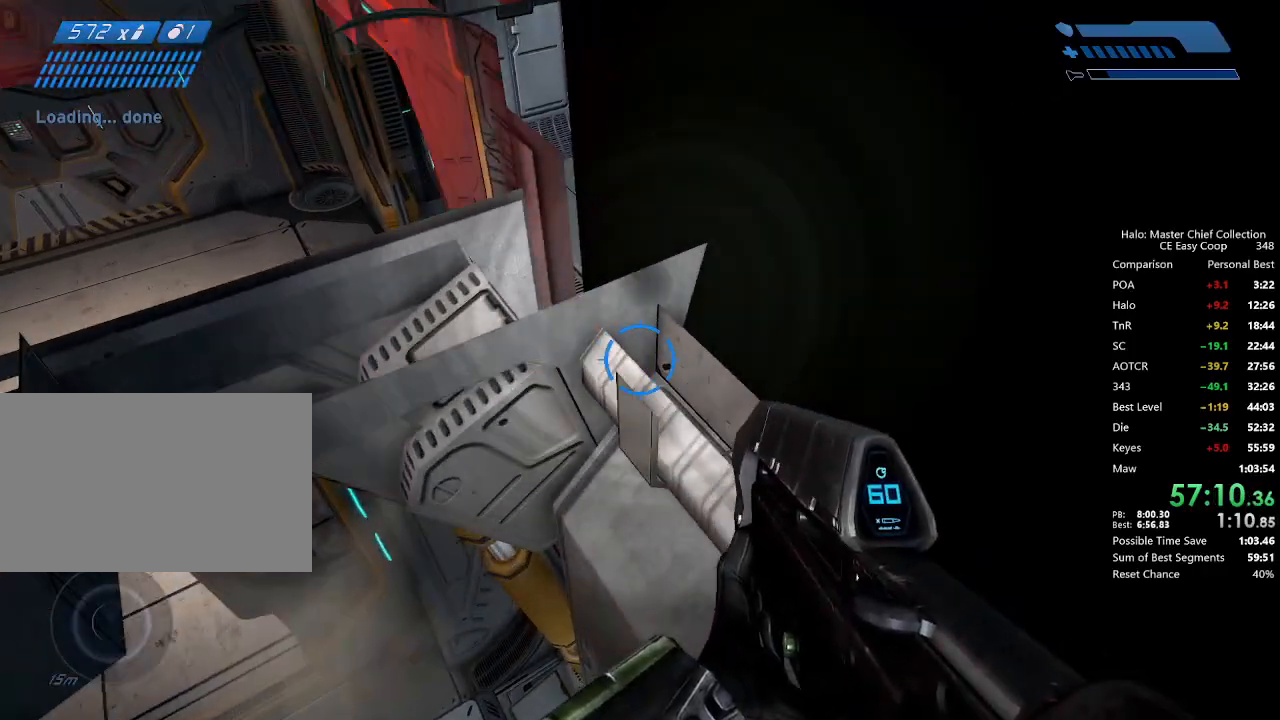
{"keys": ["w"], "mouse": [], "mouse_move": "still", "events": [[84, "d", "down"], [84, "s", "down"], [125, "d", "up"], [125, "s", "up"], [292, "c", "up"], [500, "w", "down"]]}
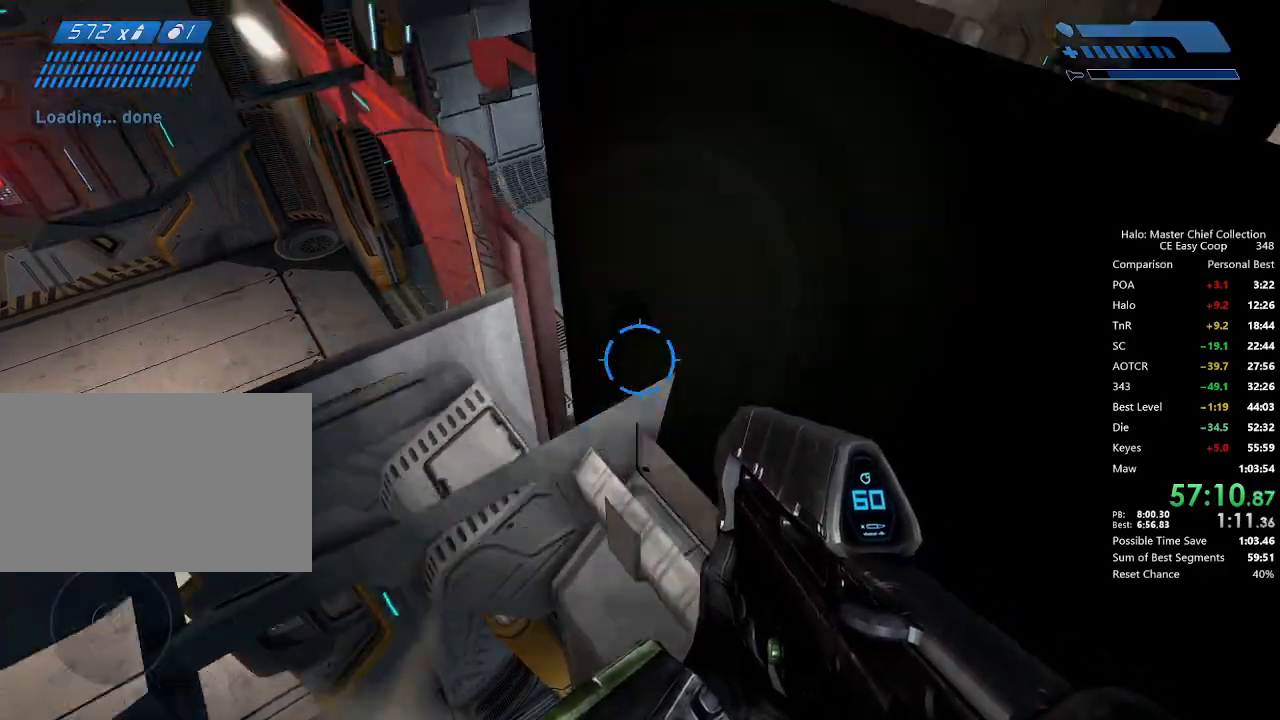
{"keys": ["w"], "mouse": [], "mouse_move": "right", "events": [[125, "4", "down"], [125, "space", "down"], [209, "4", "up"], [209, "space", "up"], [292, "4", "down"], [292, "space", "down"], [417, "4", "up"], [417, "space", "up"]]}
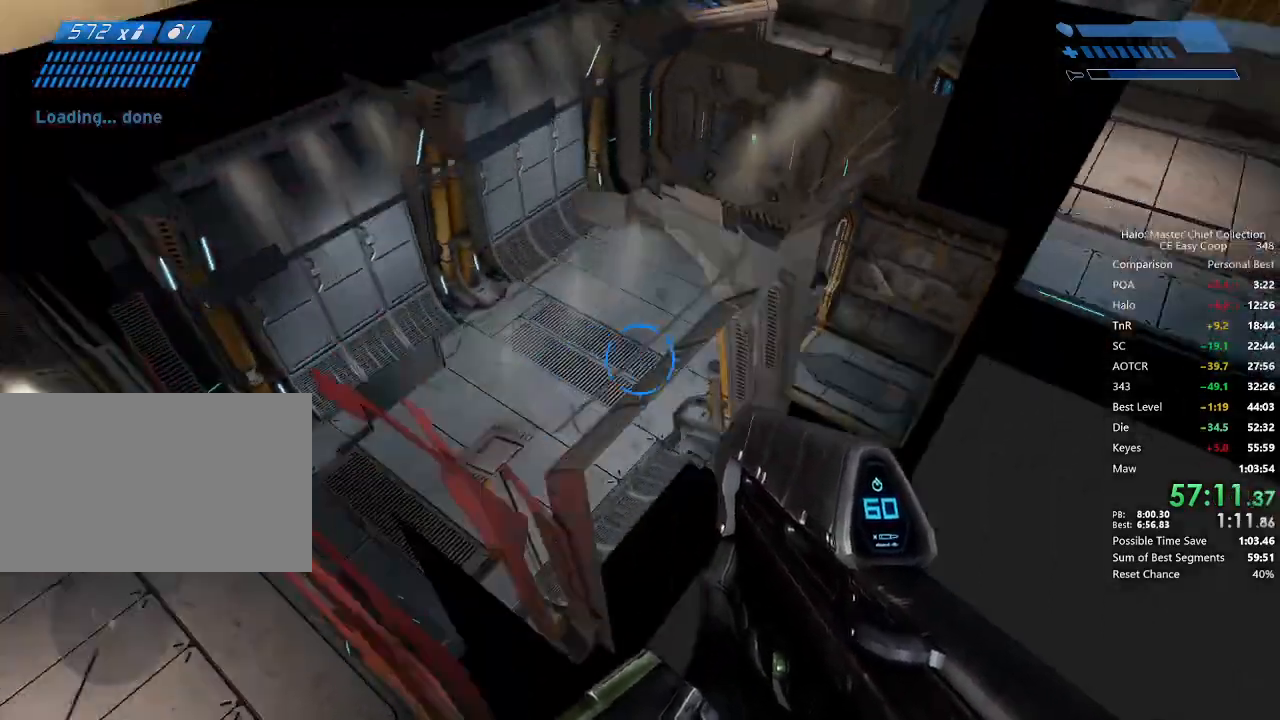
{"keys": ["w"], "mouse": [], "mouse_move": "right", "events": [[42, "w", "up"], [209, "w", "down"], [375, "w", "up"], [459, "w", "down"]]}
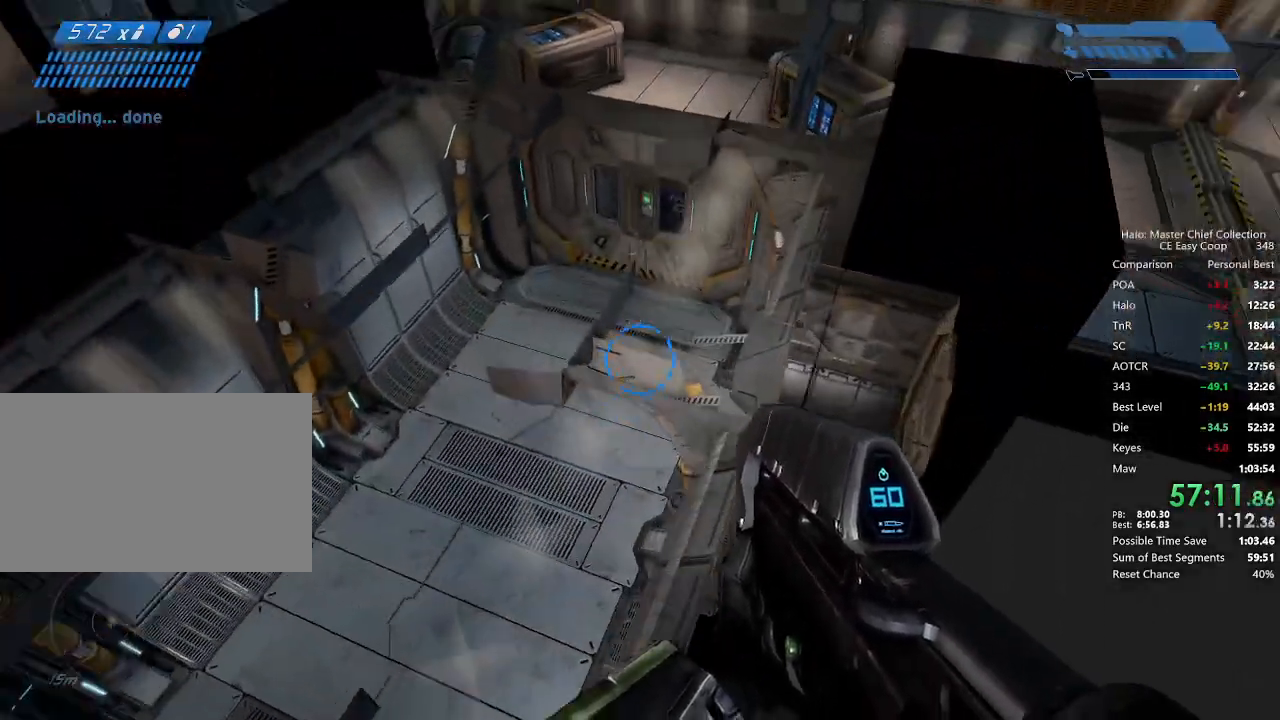
{"keys": ["w"], "mouse": [], "mouse_move": "still", "events": [[42, "w", "up"], [167, "w", "down"]]}
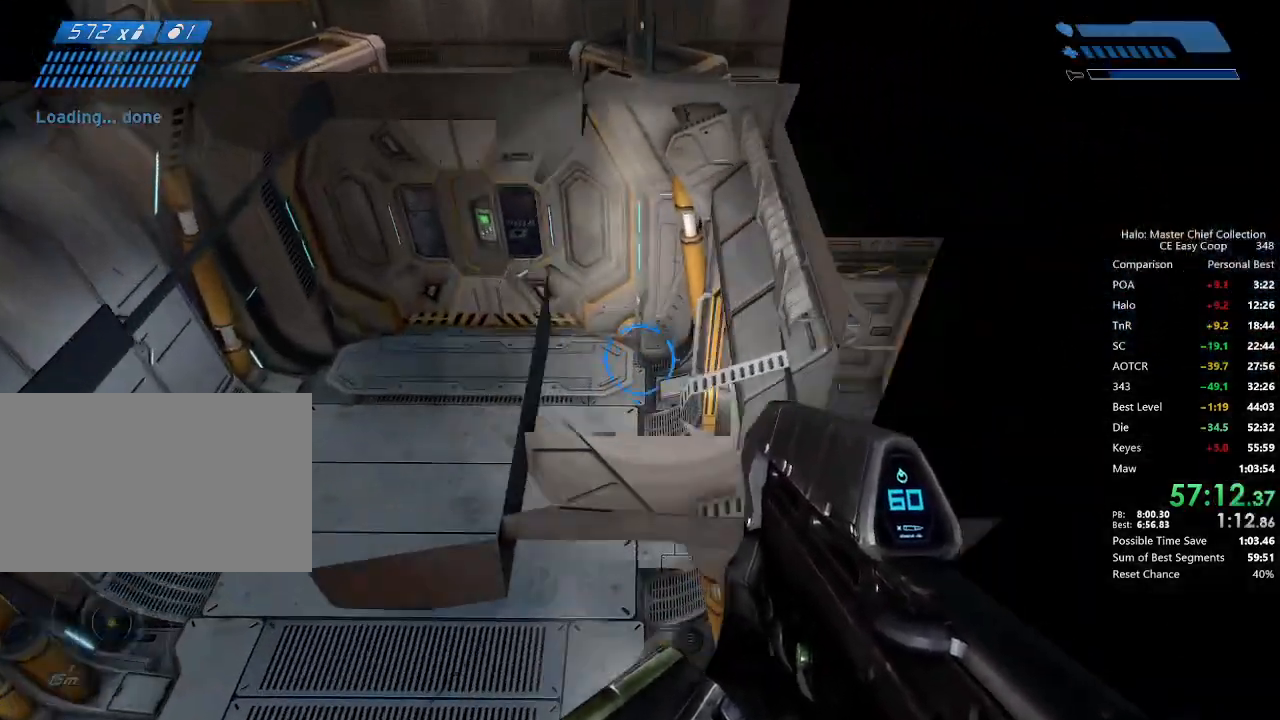
{"keys": ["w"], "mouse": [], "mouse_move": "still", "events": []}
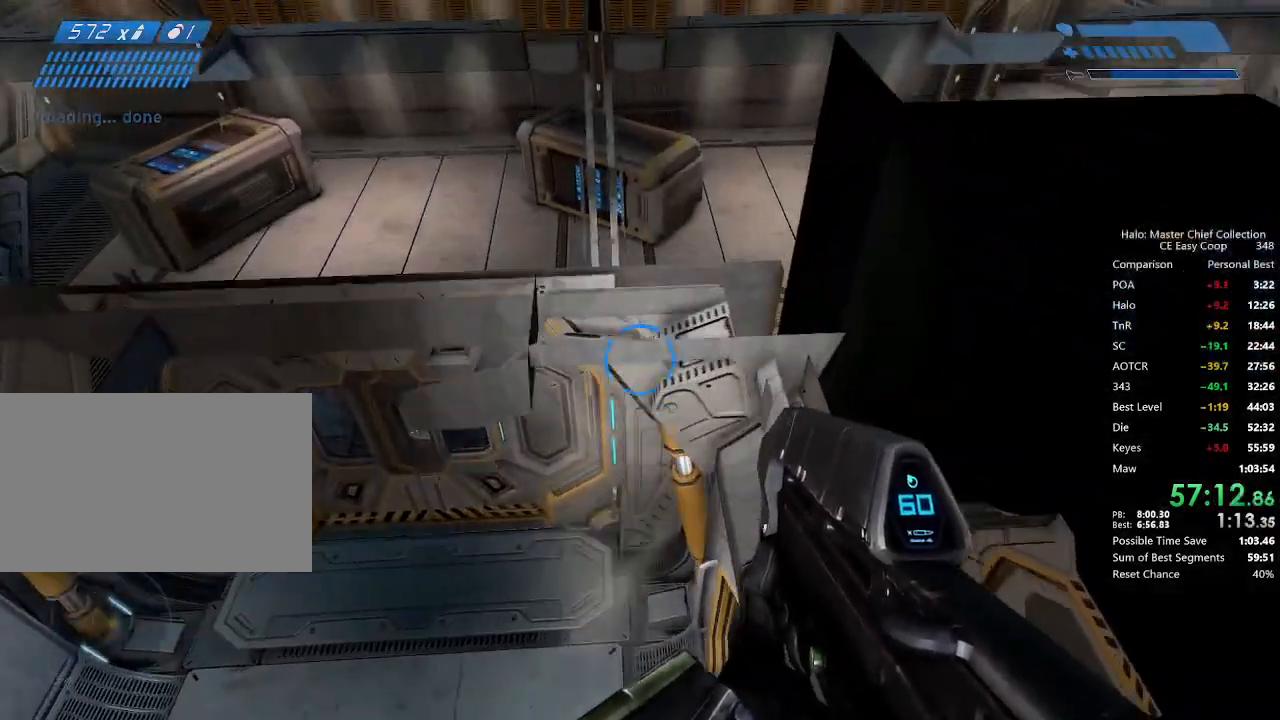
{"keys": ["4", "space", "w"], "mouse": [], "mouse_move": "still", "events": [[42, "4", "down"], [42, "space", "down"]]}
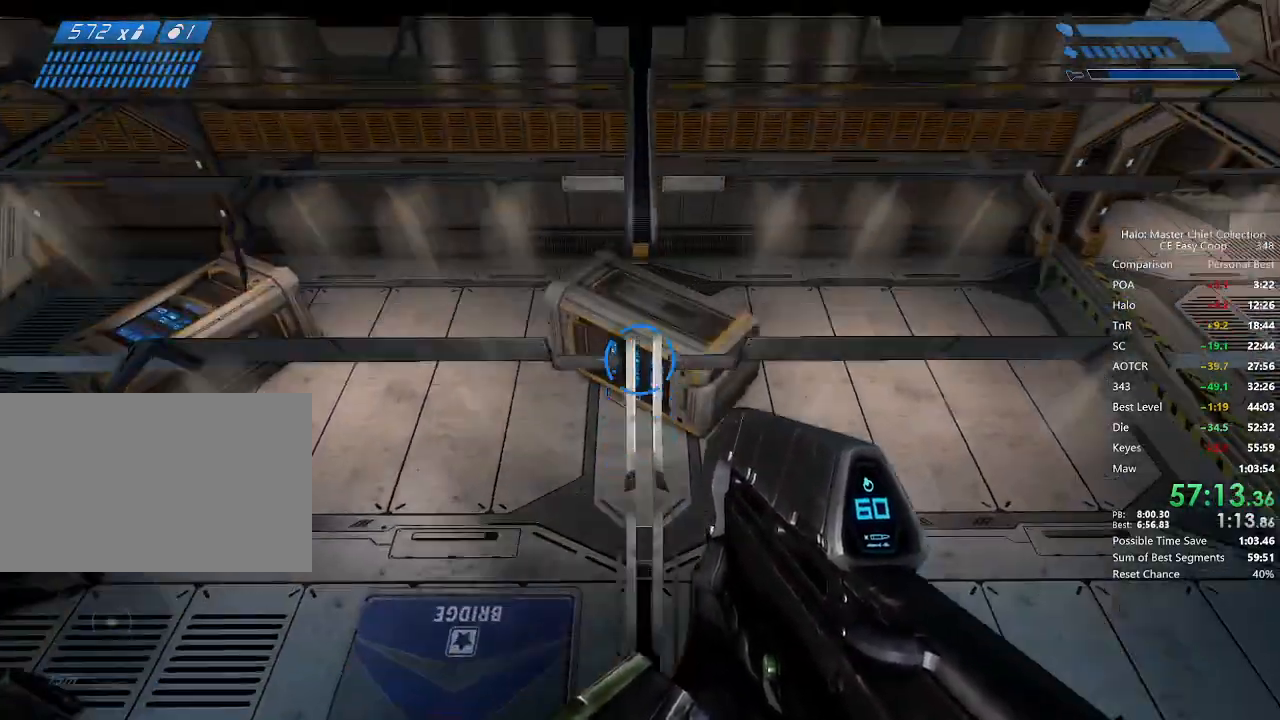
{"keys": ["w"], "mouse": [], "mouse_move": "still", "events": [[42, "4", "up"], [42, "space", "up"]]}
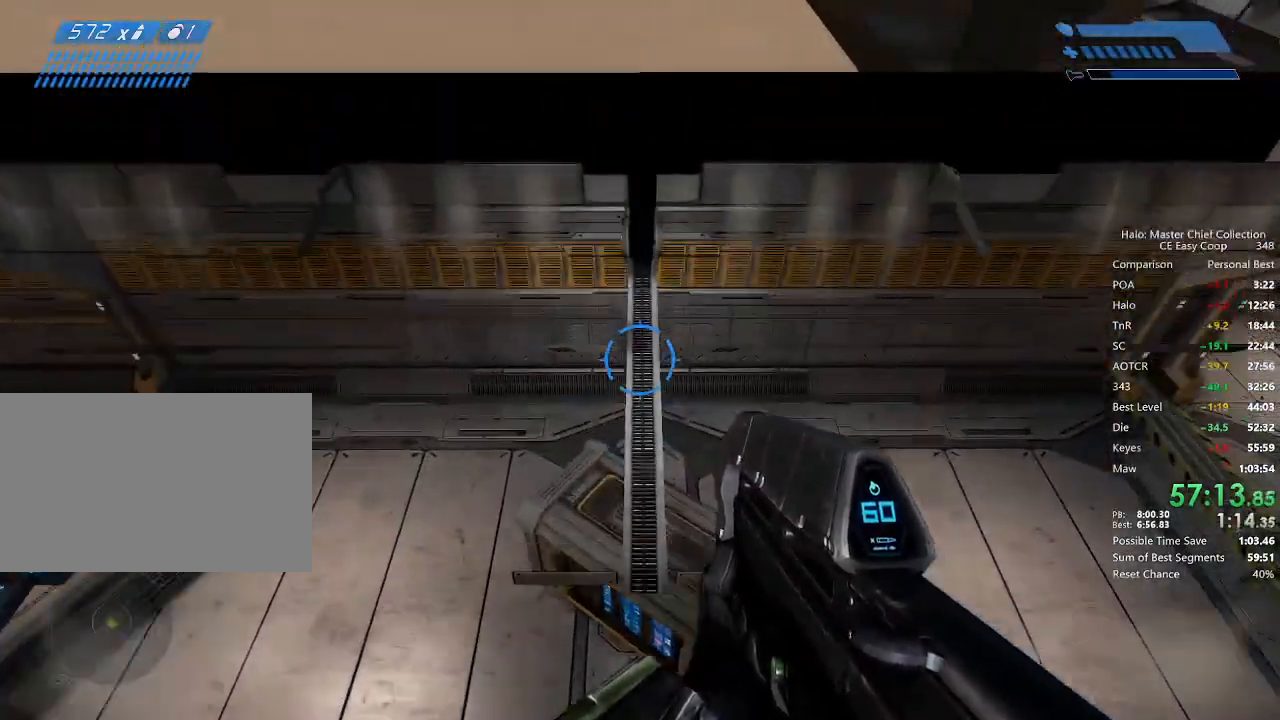
{"keys": ["w"], "mouse": [], "mouse_move": "still", "events": []}
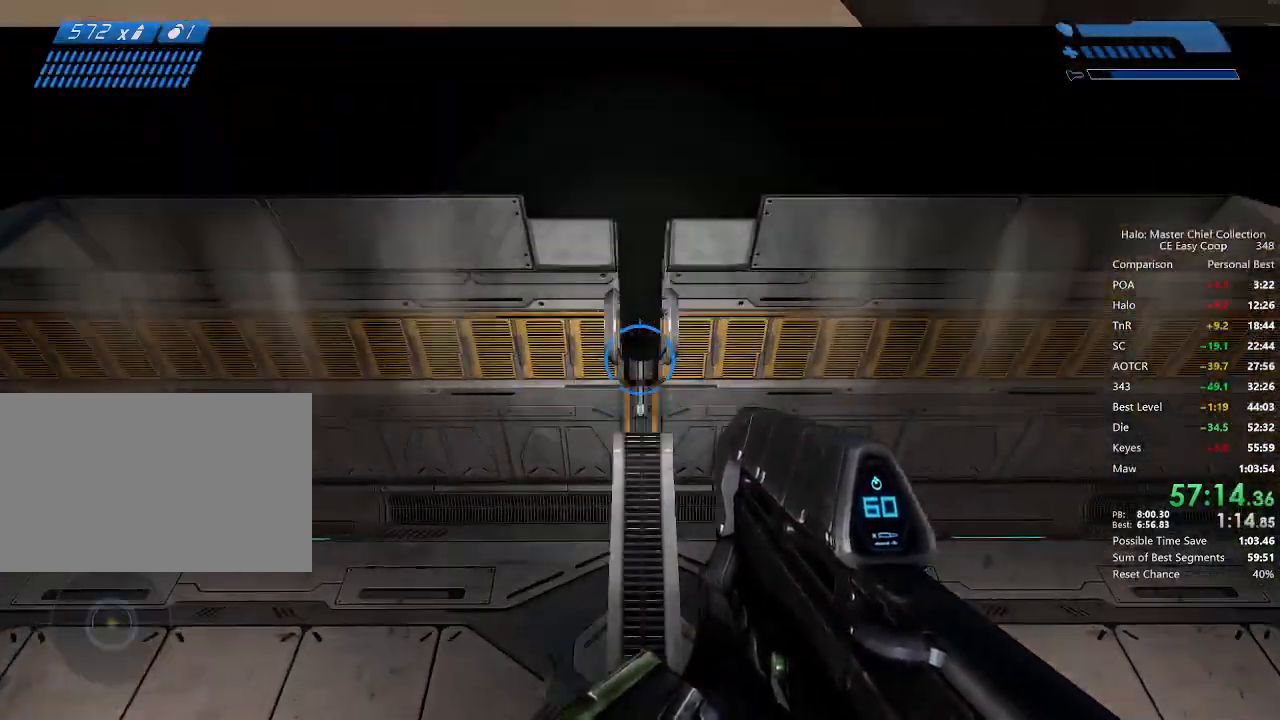
{"keys": ["4", "space", "w"], "mouse": [], "mouse_move": "still", "events": [[209, "4", "down"], [209, "space", "down"], [334, "4", "up"], [334, "space", "up"], [375, "4", "down"], [375, "space", "down"], [459, "4", "up"], [459, "space", "up"], [500, "4", "down"], [500, "space", "down"]]}
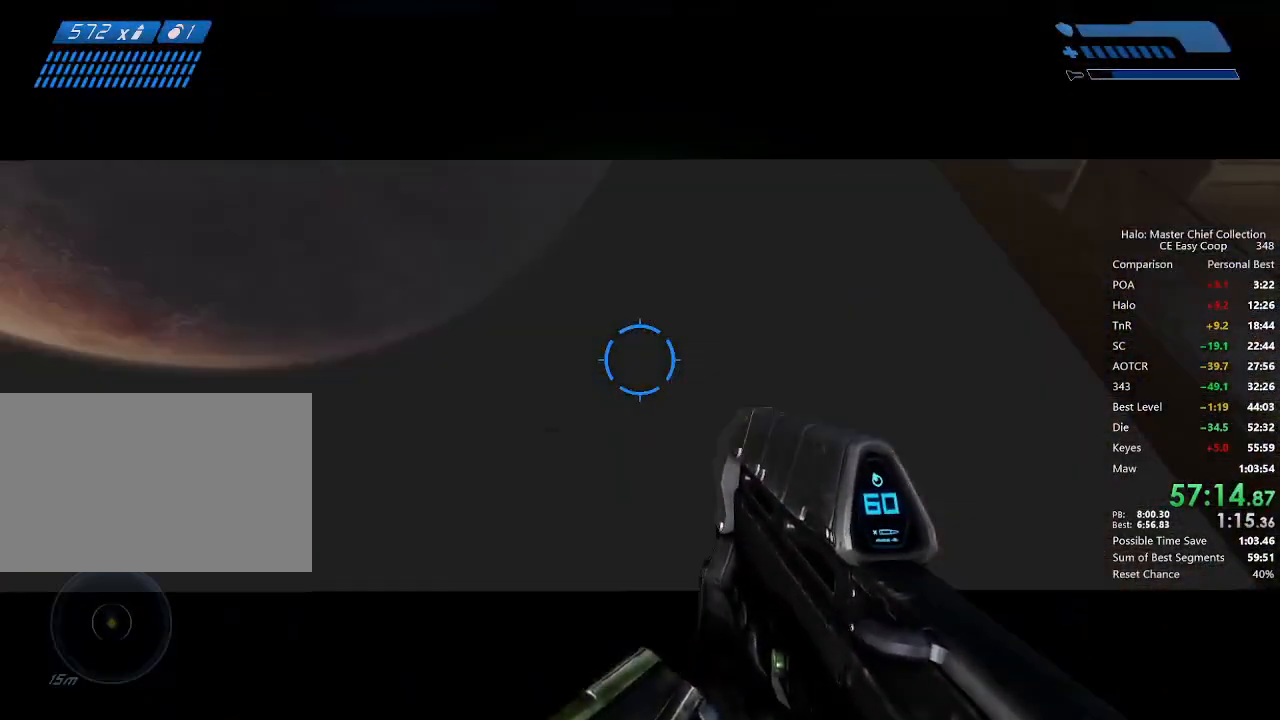
{"keys": ["c", "w"], "mouse": [], "mouse_move": "still", "events": [[125, "4", "up"], [125, "space", "up"], [375, "c", "down"]]}
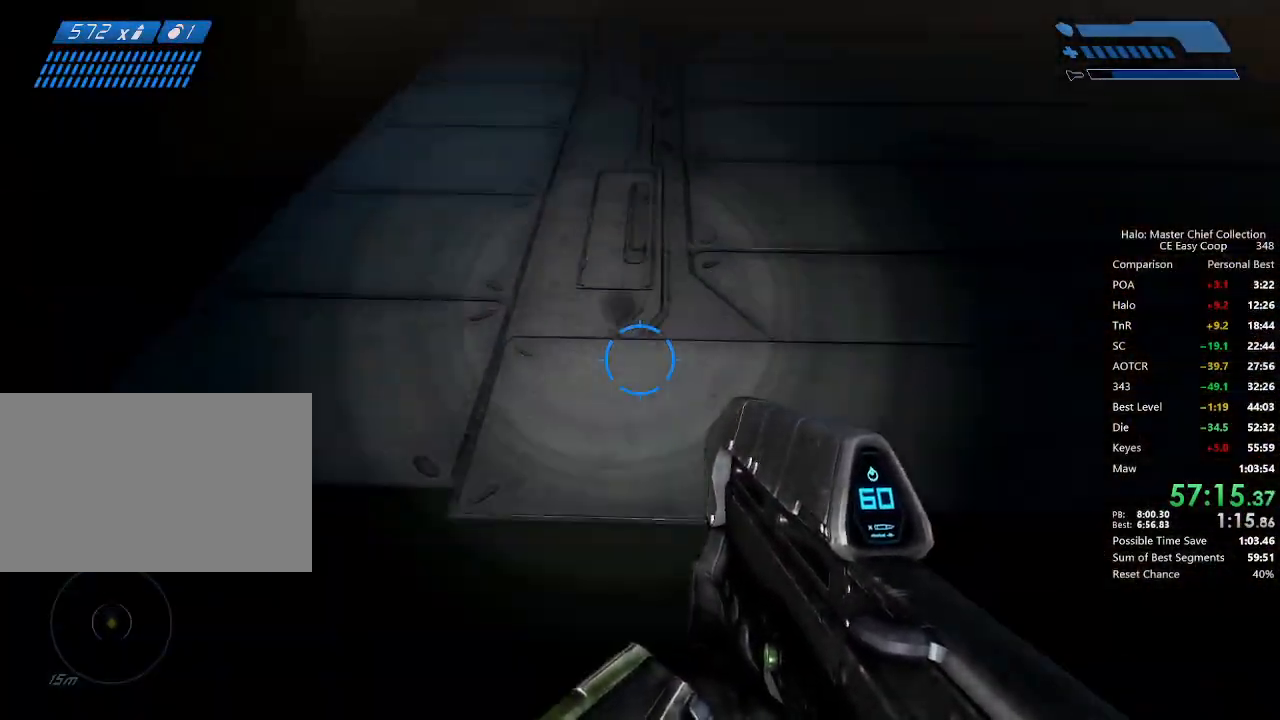
{"keys": ["w"], "mouse": [], "mouse_move": "left", "events": [[167, "q", "down"], [209, "c", "up"], [292, "q", "up"]]}
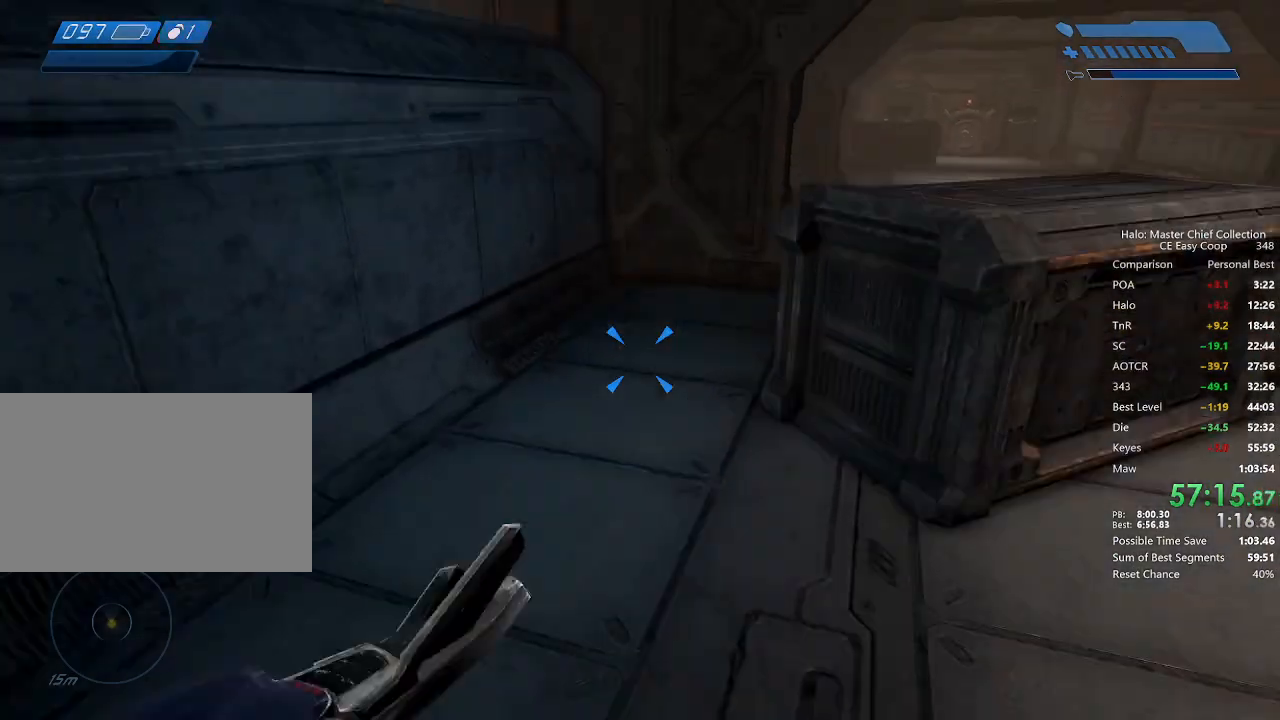
{"keys": ["w"], "mouse": [], "mouse_move": "still", "events": [[125, "tab", "down"], [209, "tab", "up"]]}
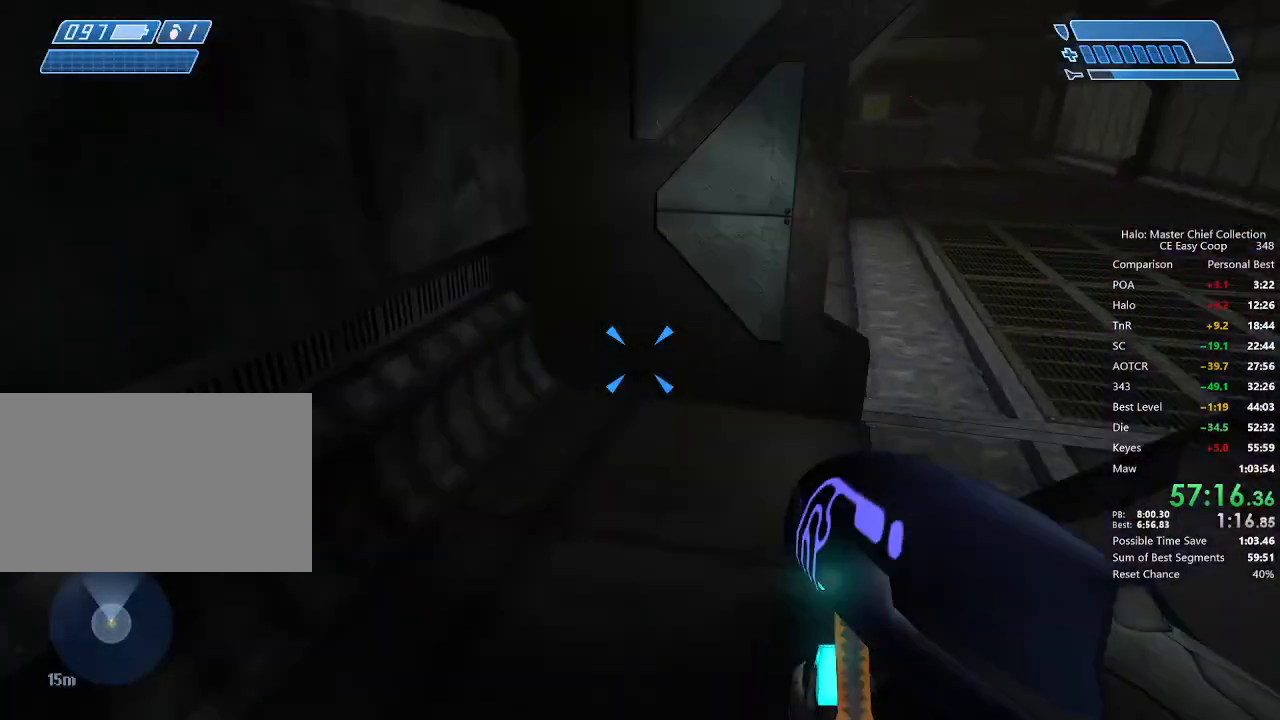
{"keys": ["w"], "mouse": [], "mouse_move": "still", "events": []}
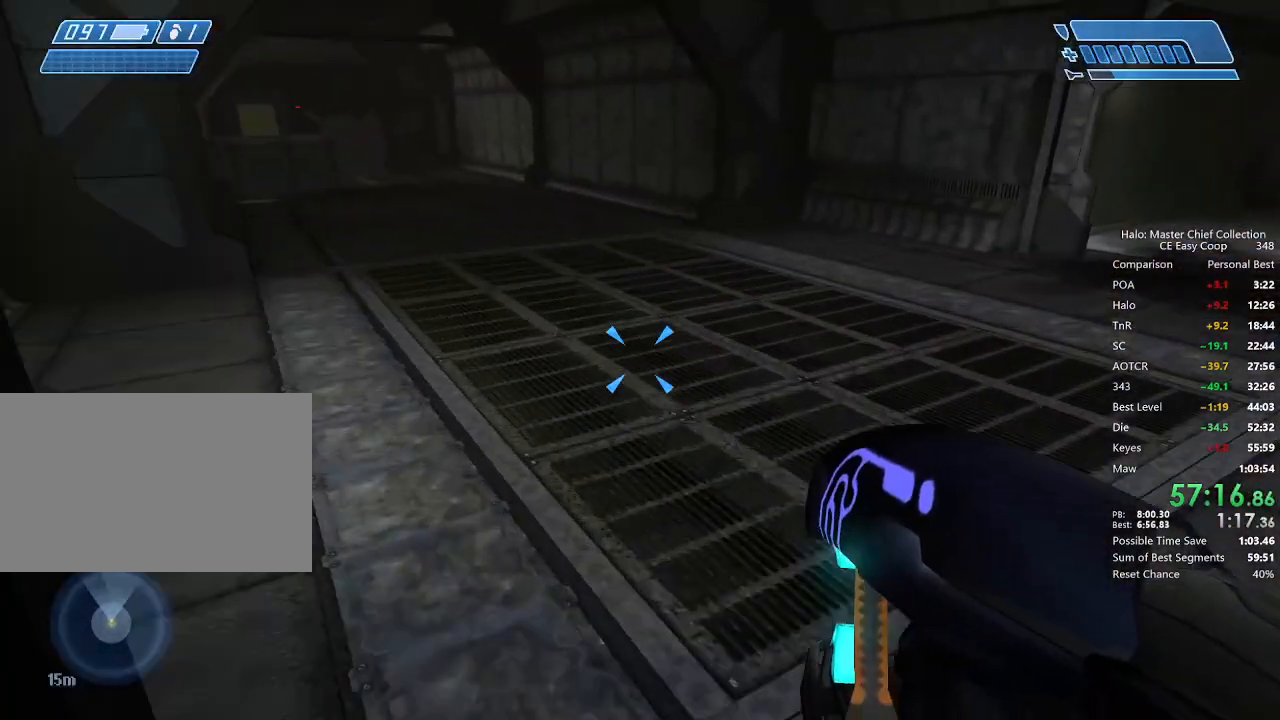
{"keys": ["w"], "mouse": [], "mouse_move": "still", "events": [[125, "t", "down"], [250, "t", "up"]]}
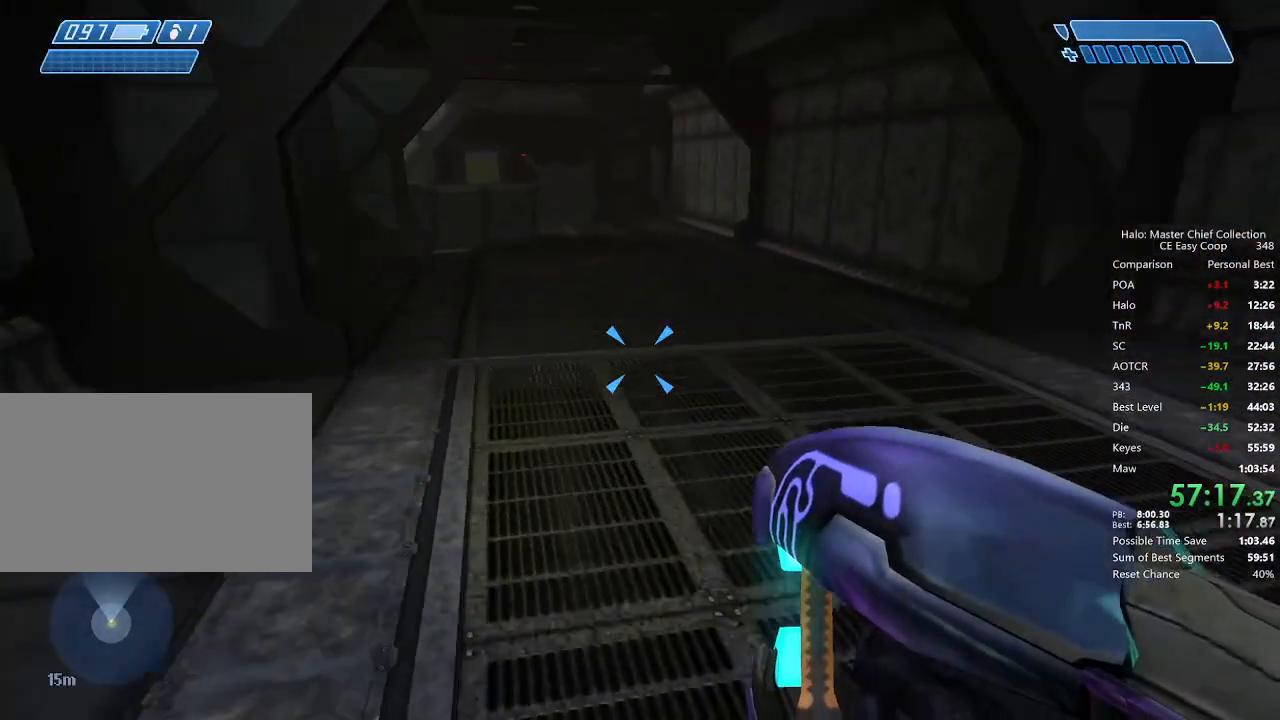
{"keys": ["t", "w"], "mouse": [], "mouse_move": "still", "events": [[500, "t", "down"]]}